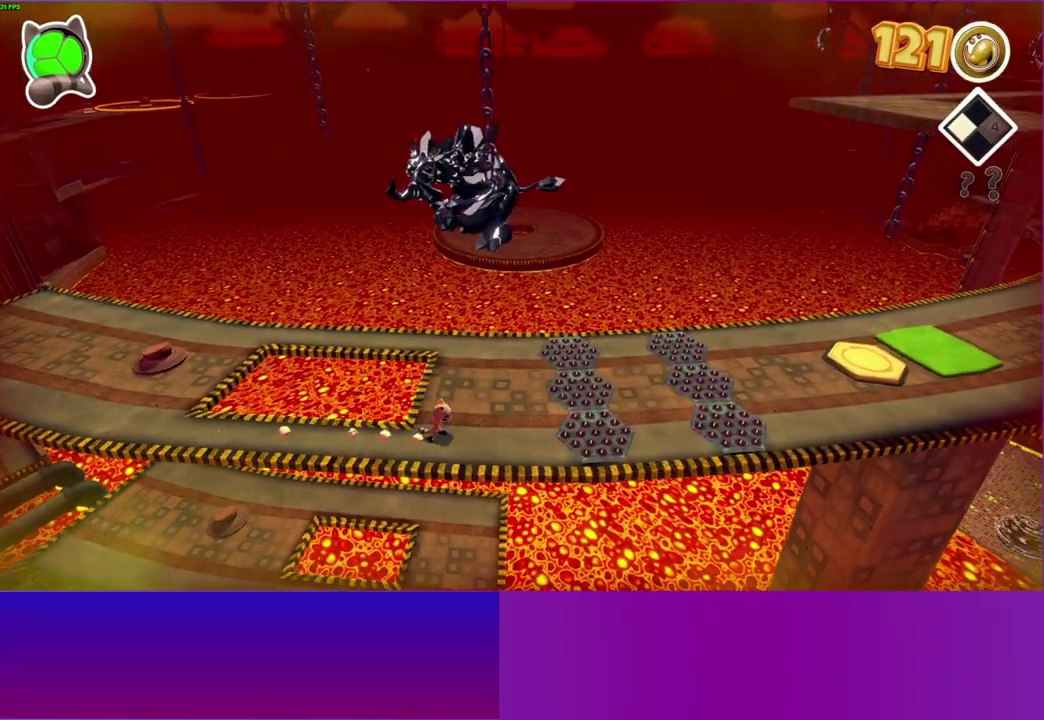
Gameplay with a controller (Xbox layout); each line is a JSON object with the inputs held at the frame after it. "button_events" lists button changes between this image and that frame as [ms after this image, input, new state], when the widget could be followed in between (sticks are given only as held states). This overlay highlights the sticks when they move; stick clicks (L3 R3) are not distinguishable. Not read: L3 R3.
{"buttons": ["A"], "left_stick": "right", "right_stick": "center", "button_events": [[283, "A", "down"]]}
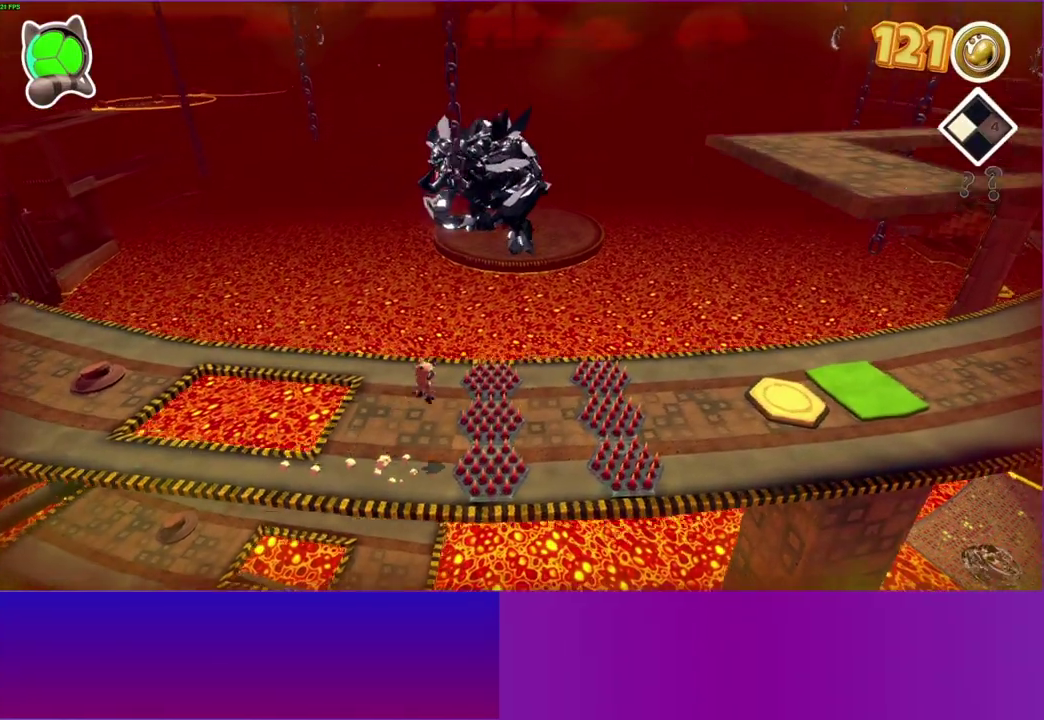
{"buttons": [], "left_stick": "right", "right_stick": "center", "button_events": [[83, "A", "up"]]}
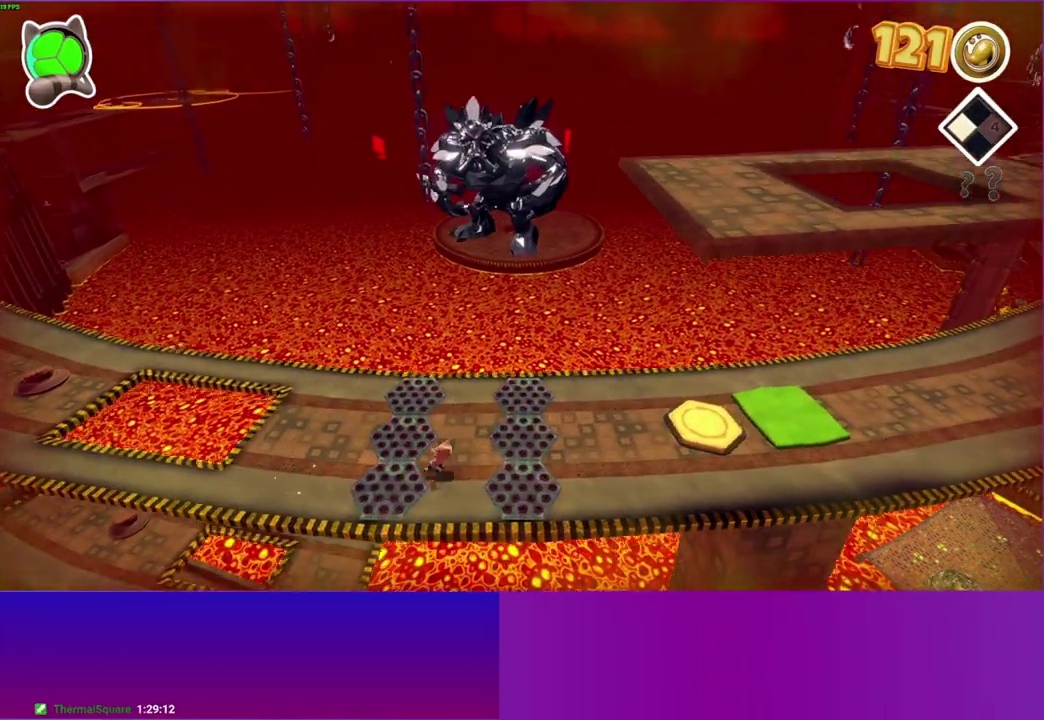
{"buttons": ["Y"], "left_stick": "right", "right_stick": "center", "button_events": [[117, "A", "down"], [283, "A", "up"], [383, "Y", "down"]]}
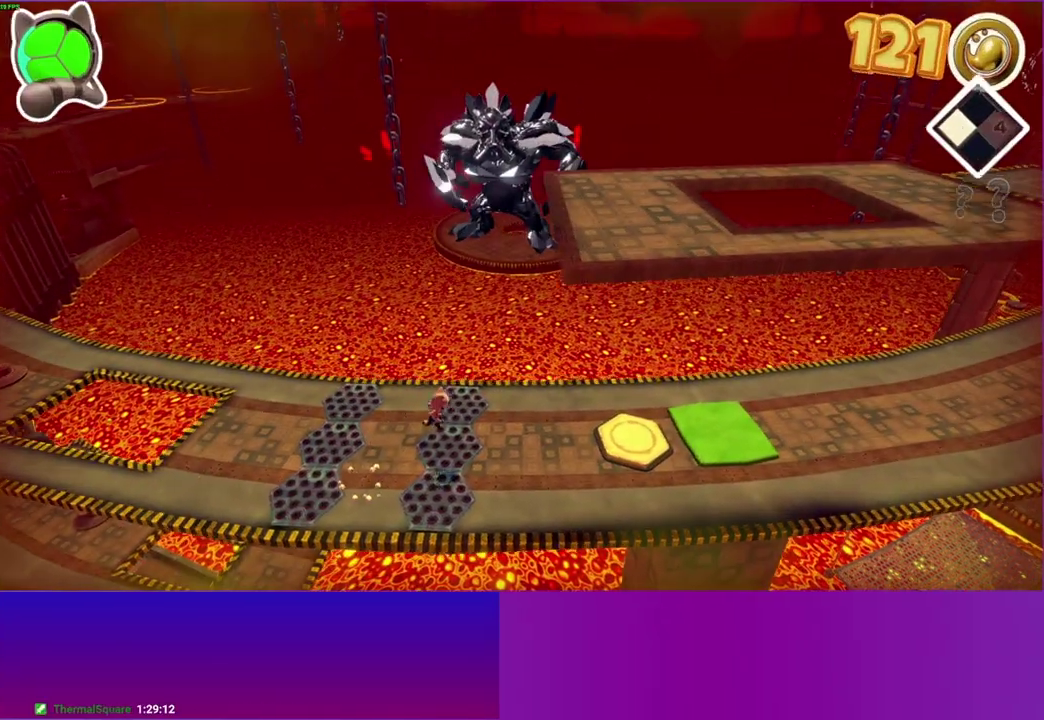
{"buttons": [], "left_stick": "up-right", "right_stick": "center", "button_events": [[33, "Y", "up"]]}
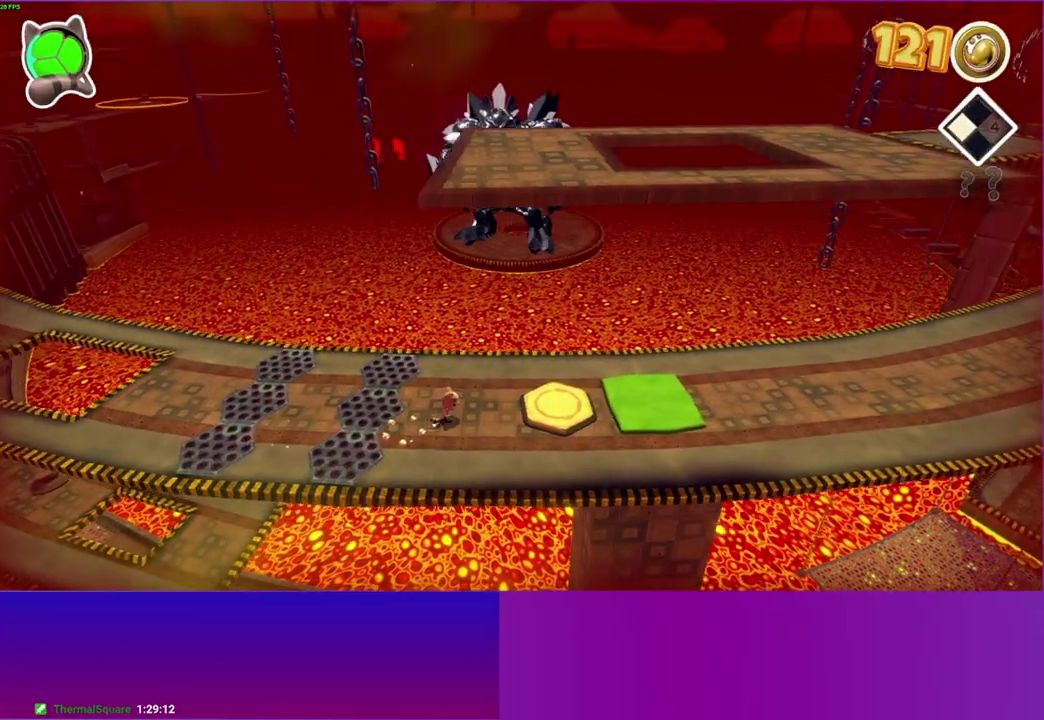
{"buttons": [], "left_stick": "right", "right_stick": "center", "button_events": []}
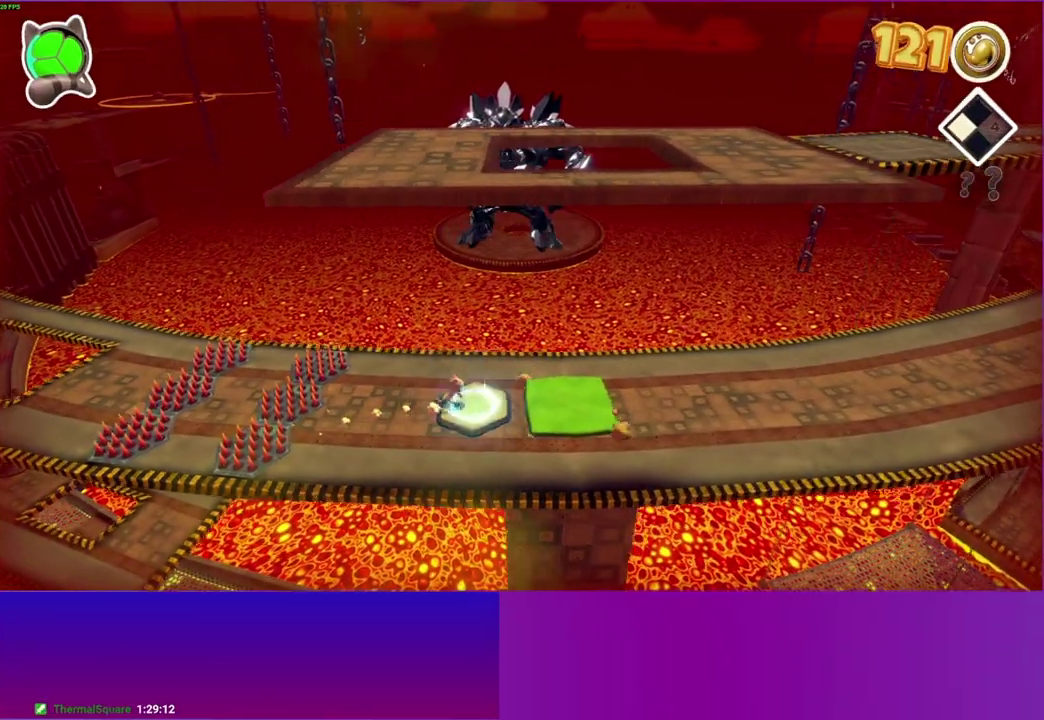
{"buttons": ["A"], "left_stick": "center", "right_stick": "center", "button_events": [[83, "A", "down"]]}
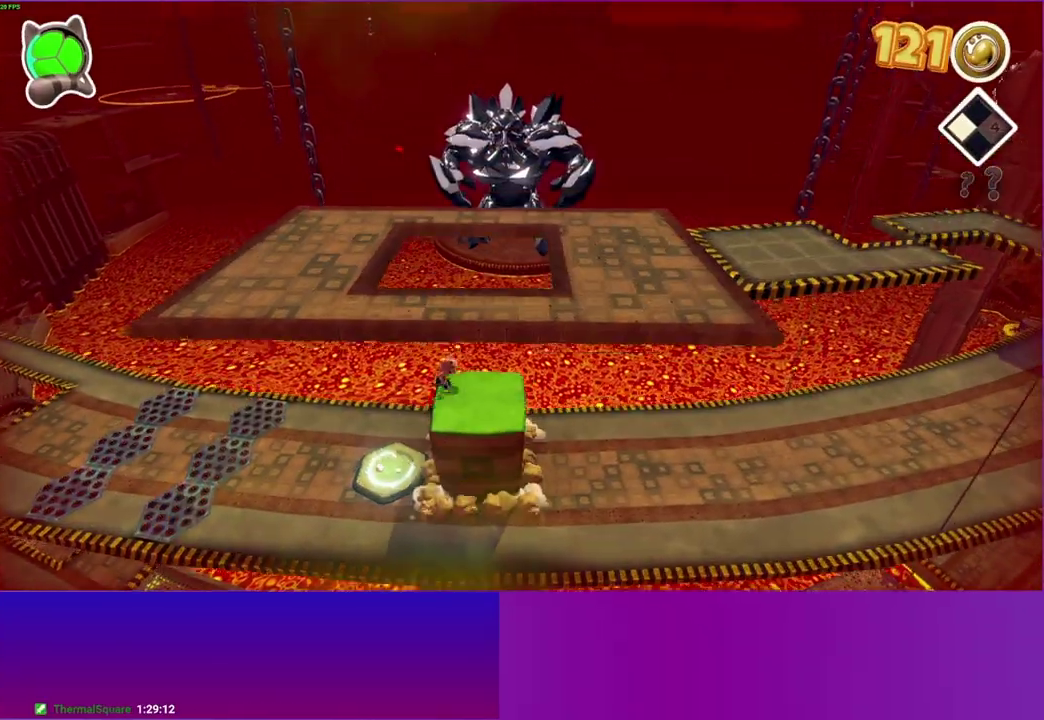
{"buttons": ["A"], "left_stick": "right", "right_stick": "center", "button_events": [[50, "A", "up"], [383, "A", "down"]]}
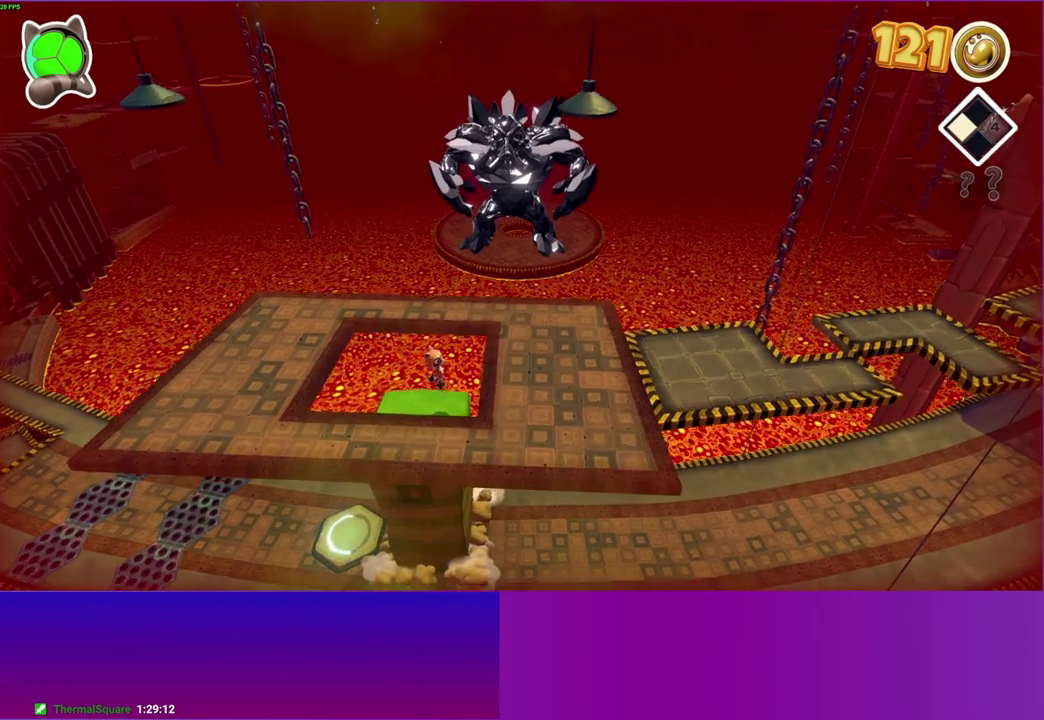
{"buttons": [], "left_stick": "down-right", "right_stick": "center", "button_events": [[233, "A", "up"], [350, "Y", "down"], [433, "Y", "up"]]}
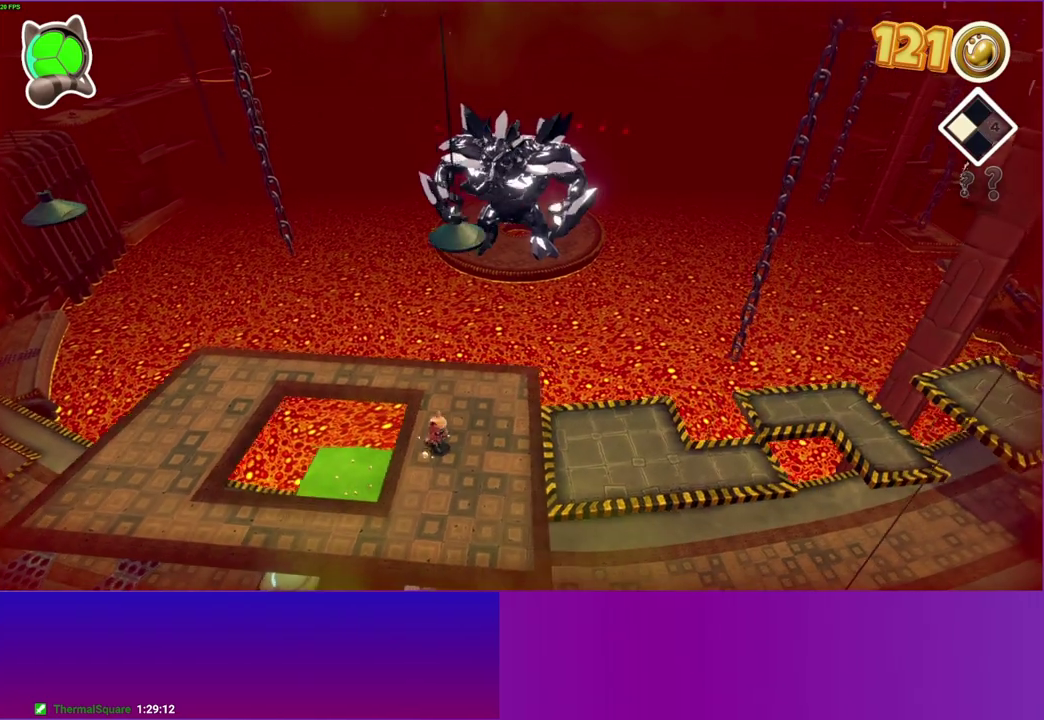
{"buttons": [], "left_stick": "right", "right_stick": "center", "button_events": []}
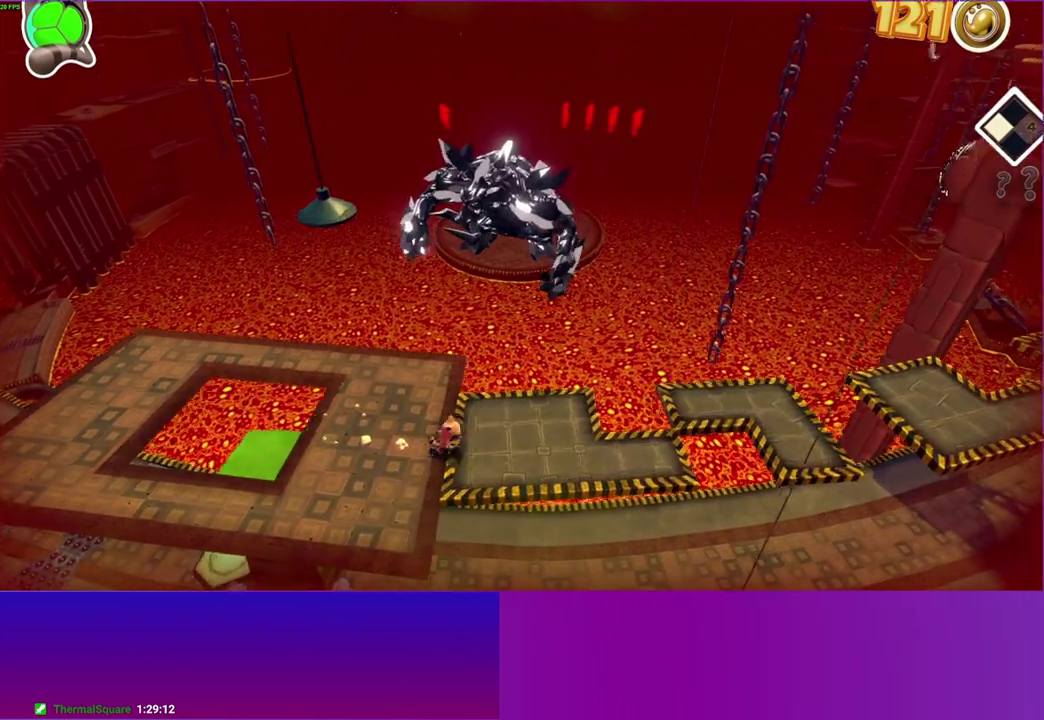
{"buttons": [], "left_stick": "right", "right_stick": "center", "button_events": [[33, "Y", "down"], [167, "Y", "up"]]}
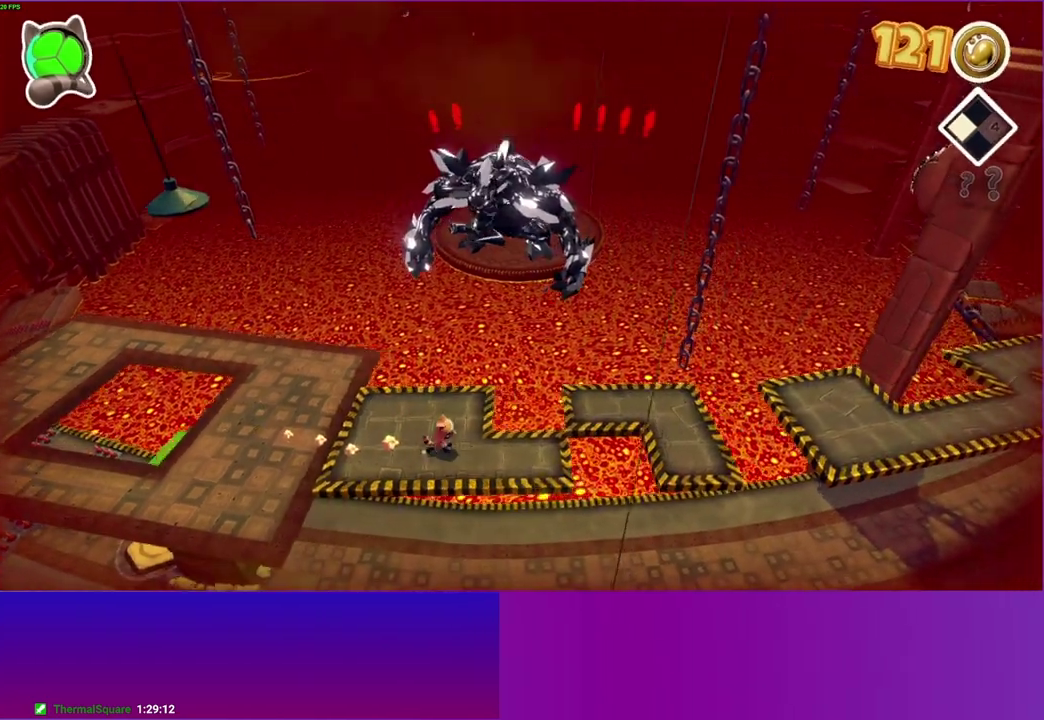
{"buttons": [], "left_stick": "right", "right_stick": "center", "button_events": [[333, "A", "down"], [483, "A", "up"]]}
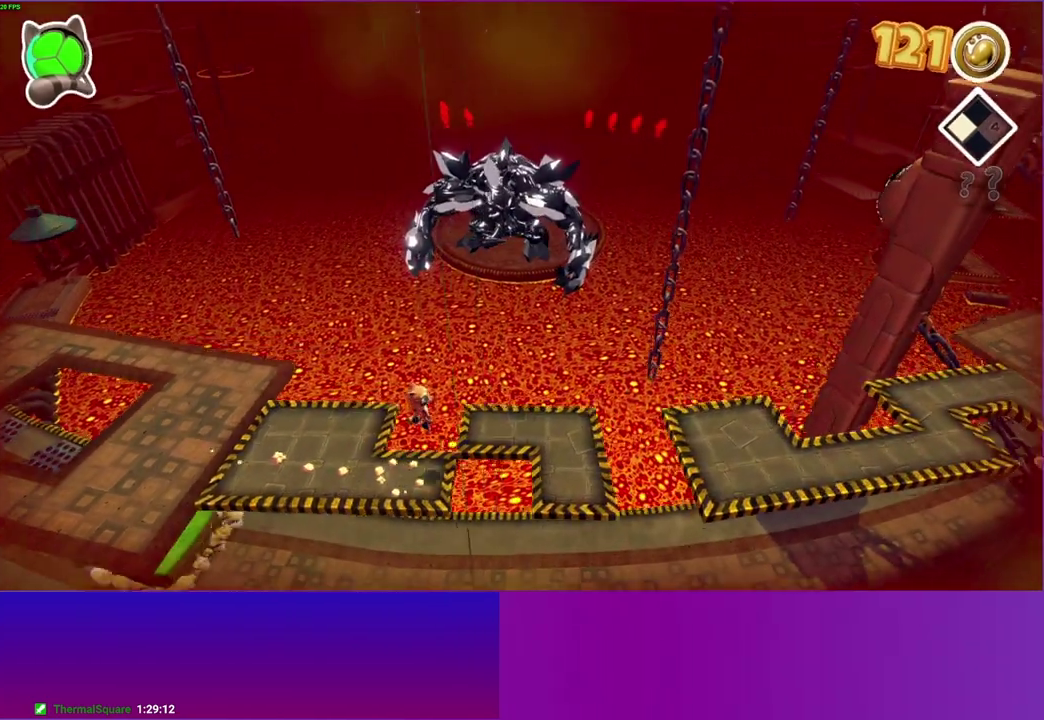
{"buttons": [], "left_stick": "right", "right_stick": "center", "button_events": []}
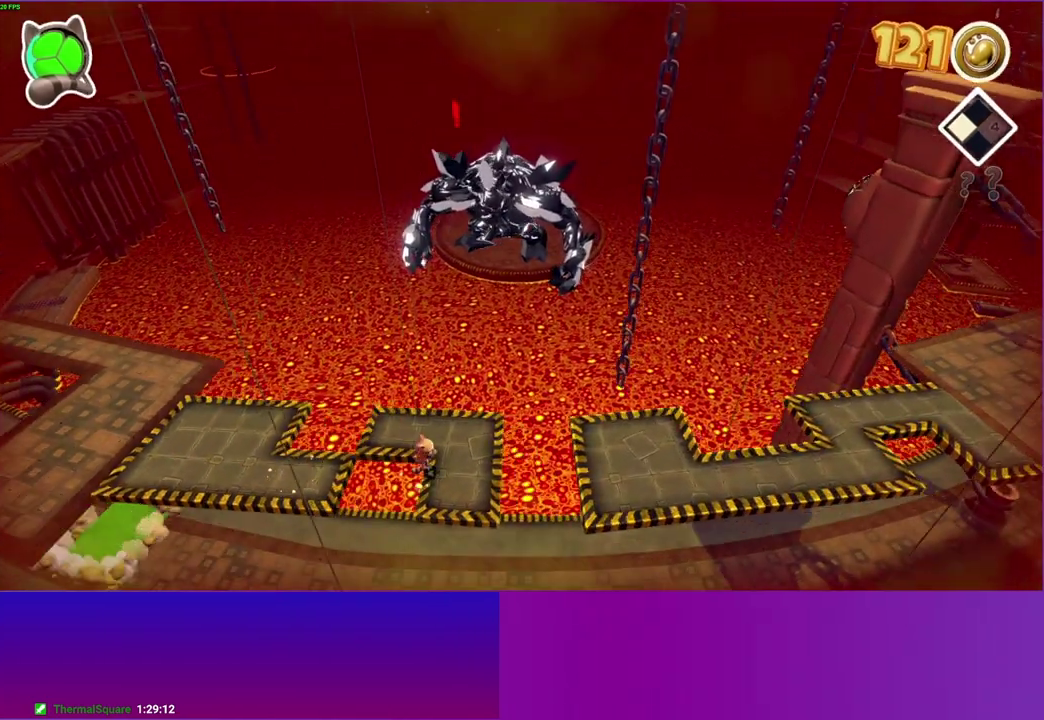
{"buttons": ["Y"], "left_stick": "right", "right_stick": "center", "button_events": [[183, "A", "down"], [333, "A", "up"], [450, "Y", "down"]]}
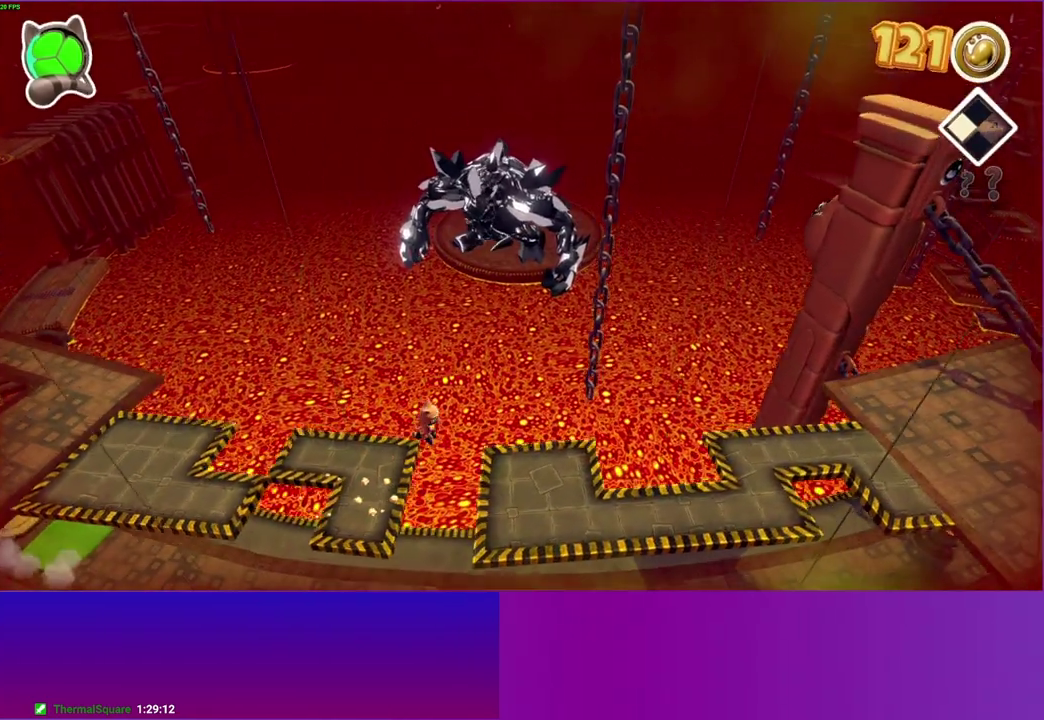
{"buttons": [], "left_stick": "right", "right_stick": "center", "button_events": [[67, "Y", "up"]]}
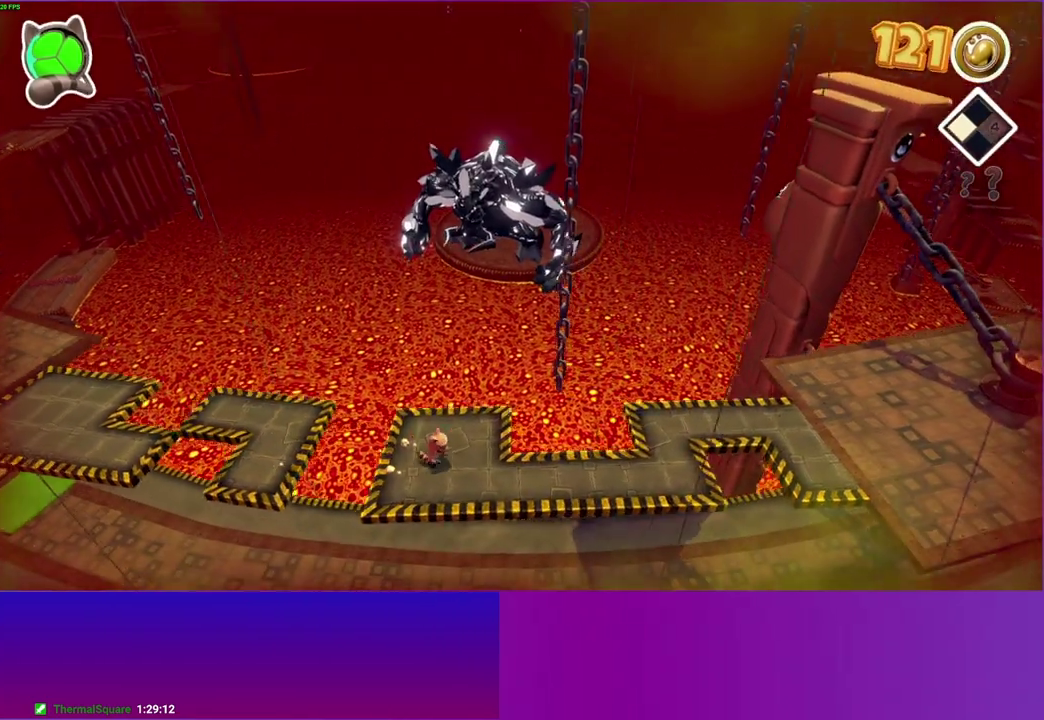
{"buttons": [], "left_stick": "right", "right_stick": "center", "button_events": []}
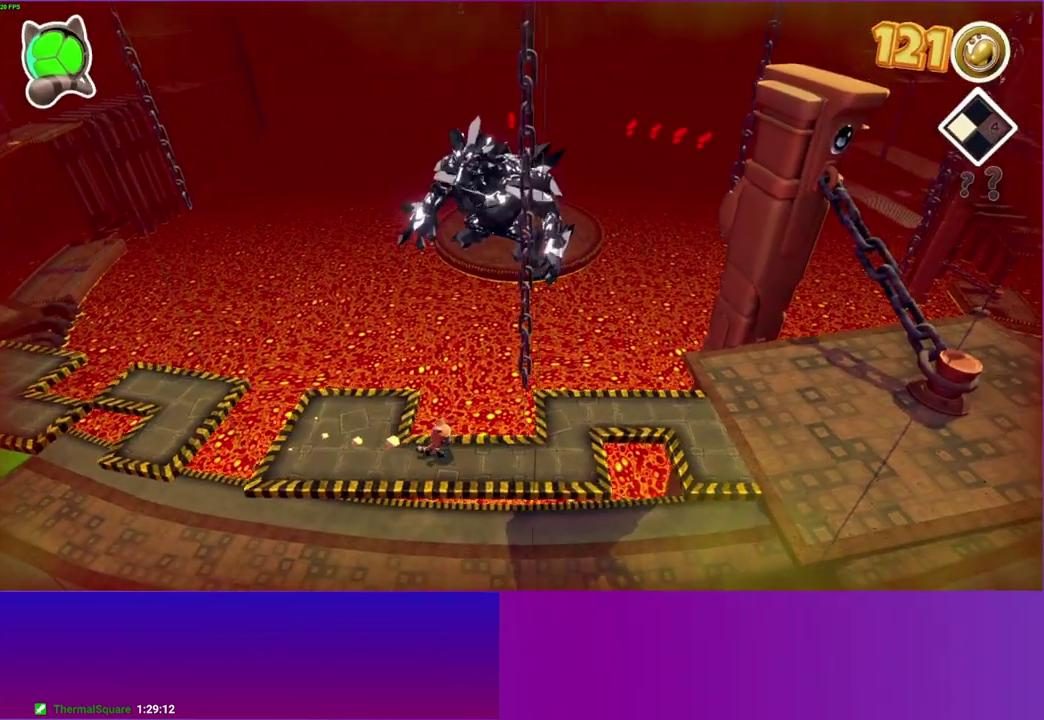
{"buttons": [], "left_stick": "up-right", "right_stick": "center", "button_events": []}
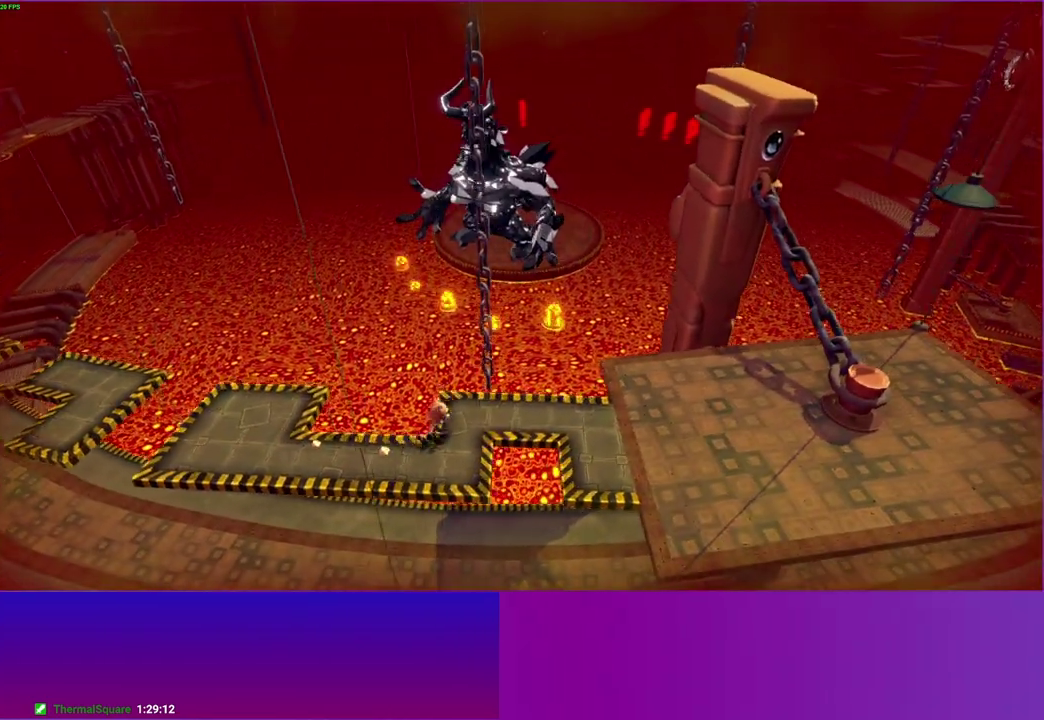
{"buttons": [], "left_stick": "right", "right_stick": "center", "button_events": [[67, "Y", "down"], [167, "Y", "up"]]}
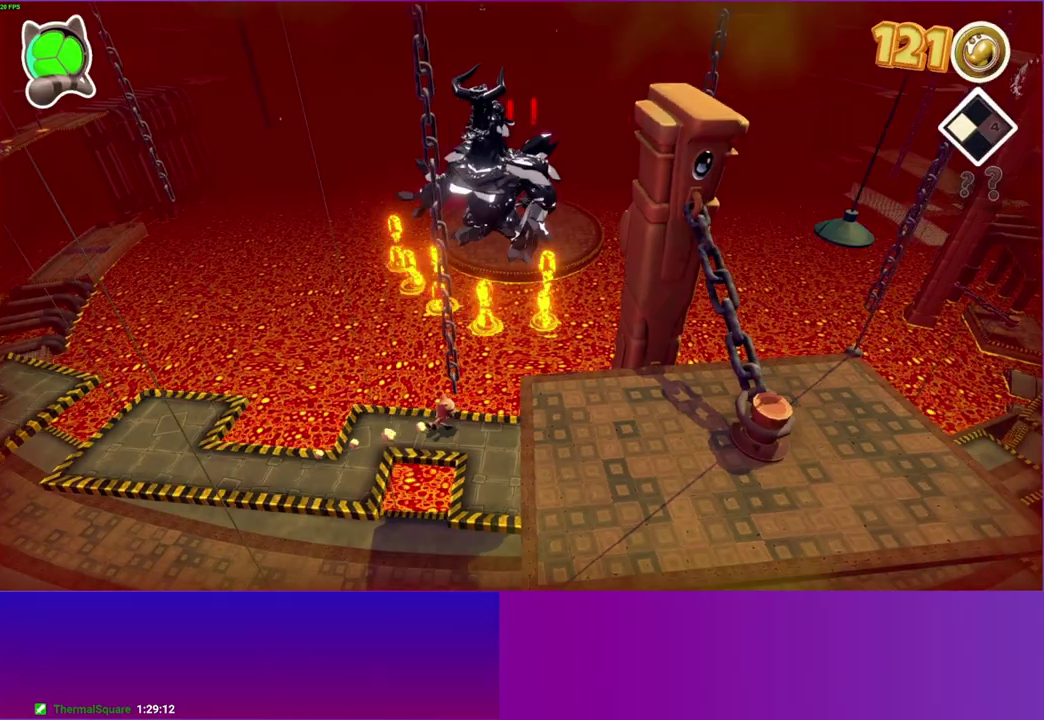
{"buttons": [], "left_stick": "right", "right_stick": "center", "button_events": []}